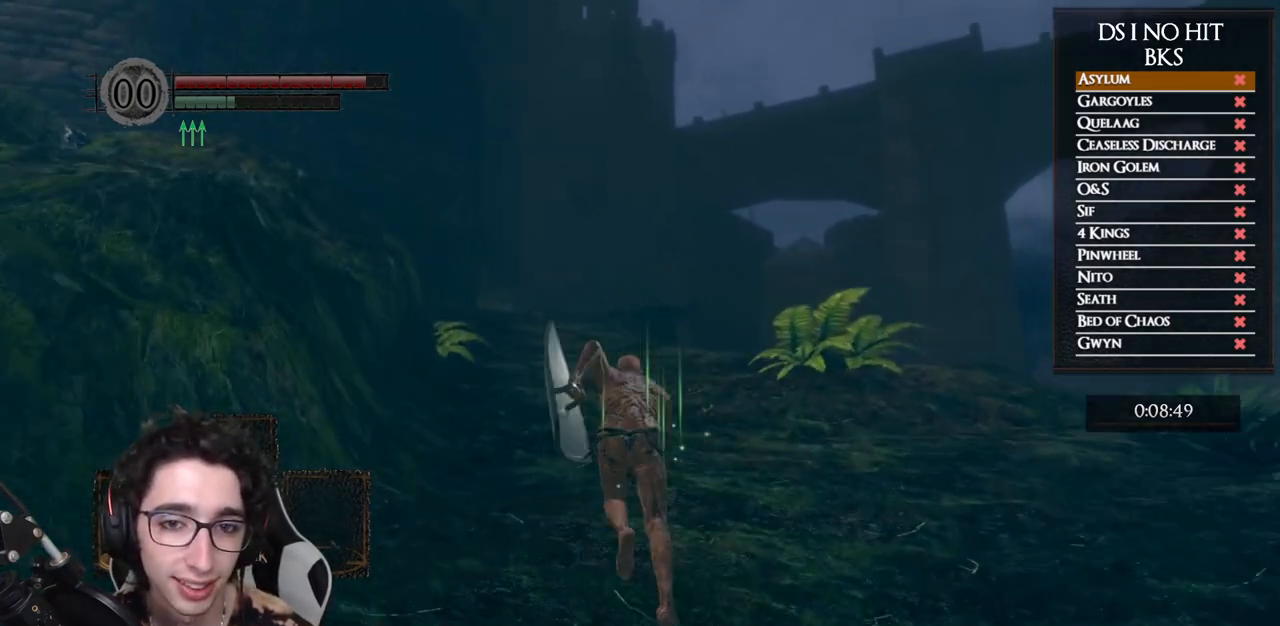
Gameplay with a controller (Xbox layout); each line is a JSON object with the inputs held at the frame after it. "events" lists button and stick changes between this image and that frame as [ms after this image, input, new state], when the widget could be followed in between. Not read: L2 R2.
{"buttons": ["B"], "left_stick": "up", "right_stick": "center", "events": []}
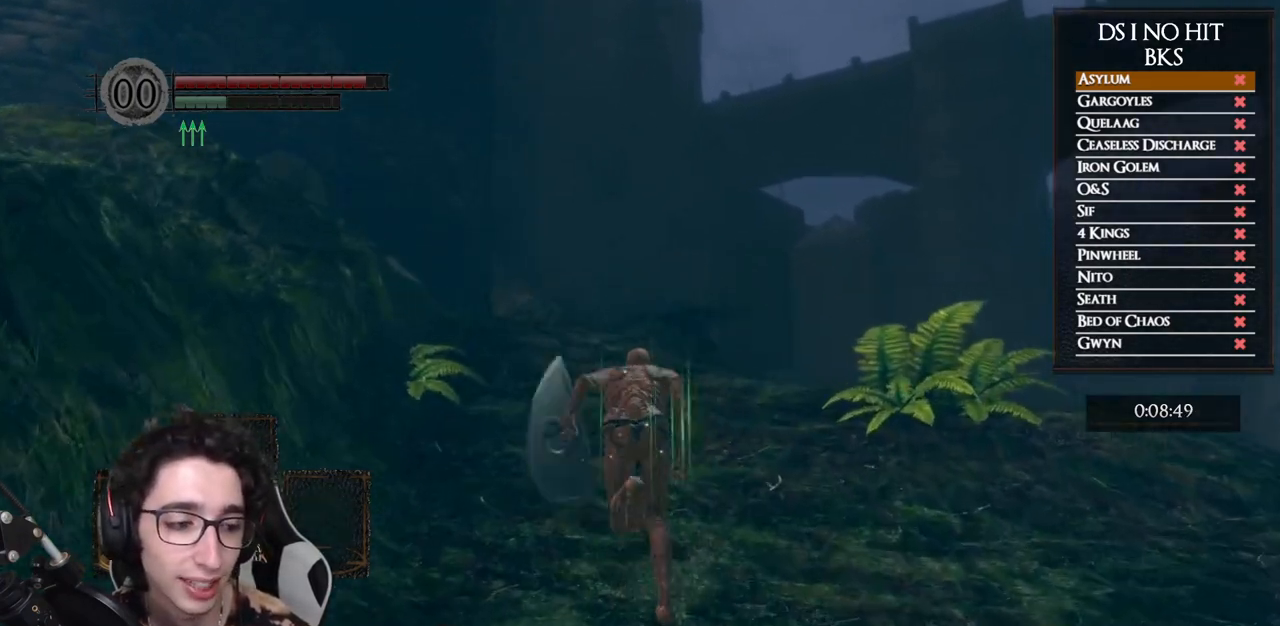
{"buttons": [], "left_stick": "up", "right_stick": "down-left", "events": [[350, "B", "up"], [500, "right_stick", "down-left"]]}
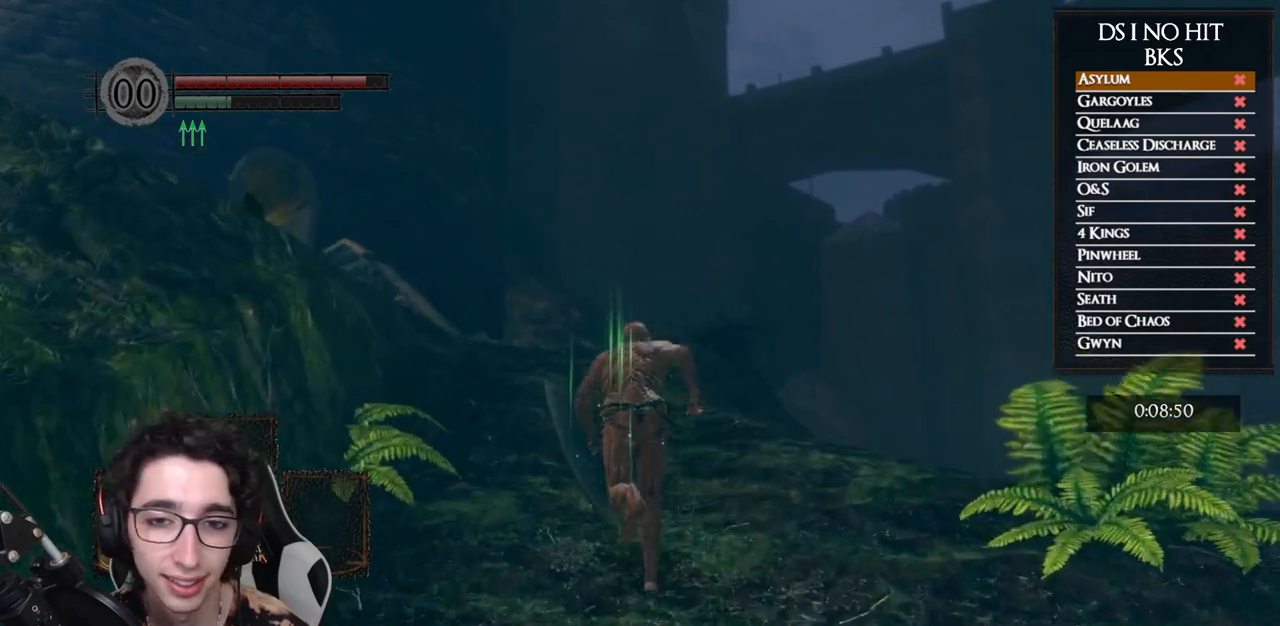
{"buttons": ["B"], "left_stick": "up", "right_stick": "center", "events": [[167, "right_stick", "center"], [283, "B", "down"]]}
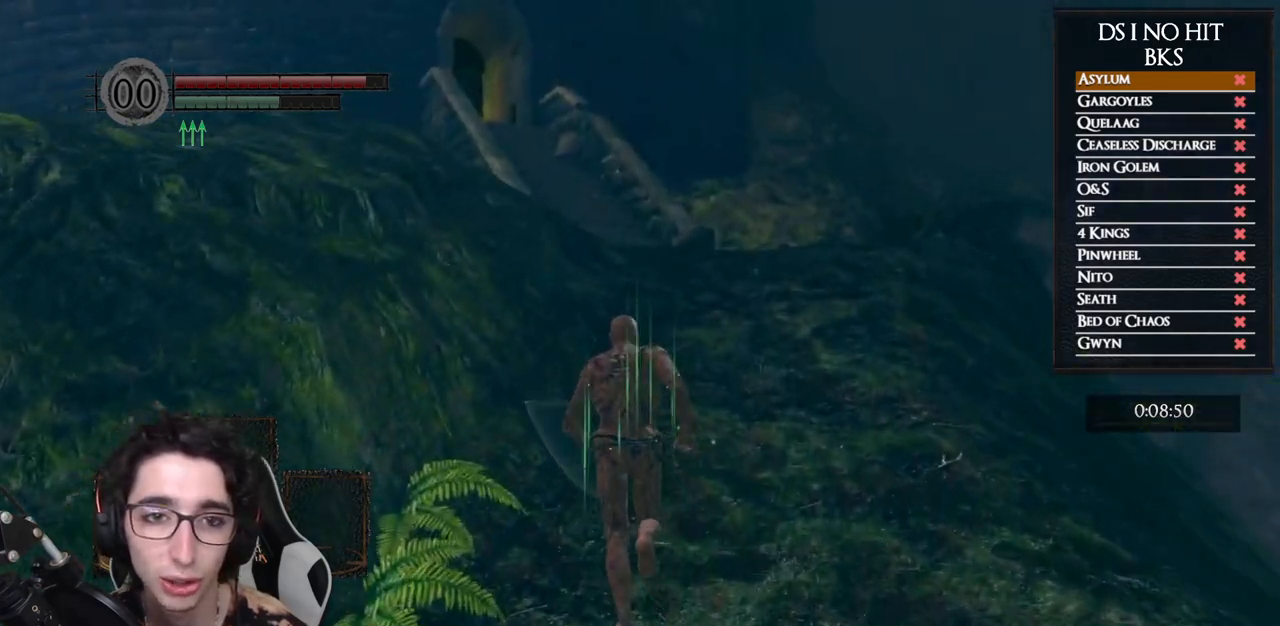
{"buttons": ["B"], "left_stick": "up", "right_stick": "center", "events": []}
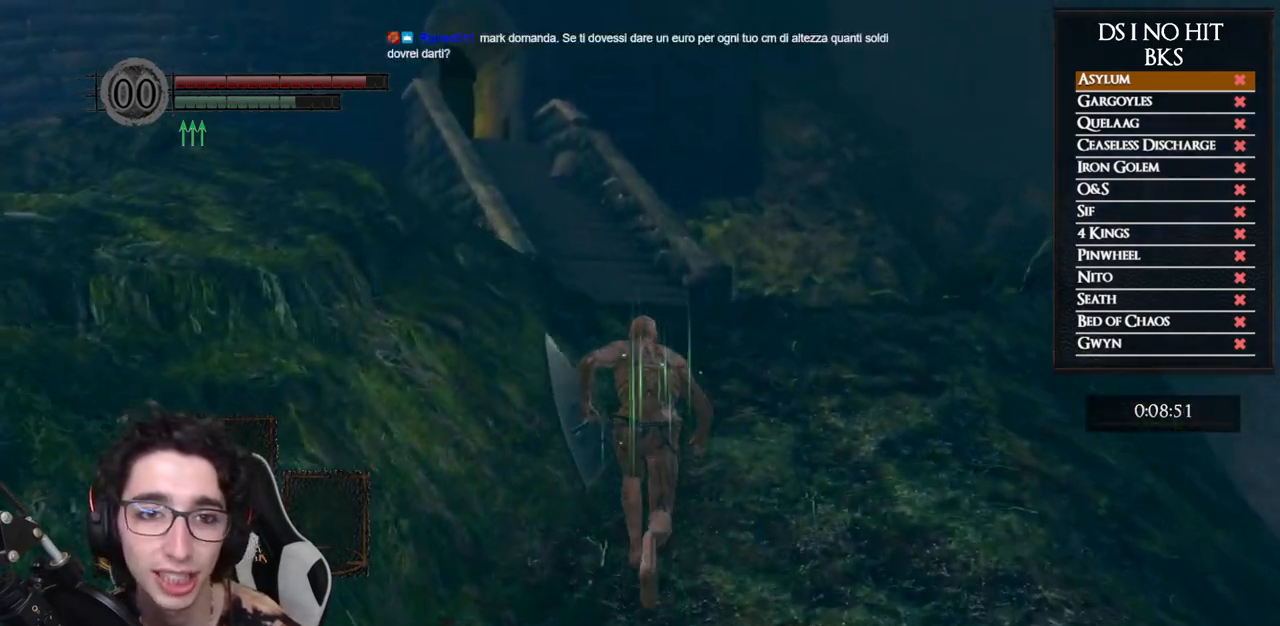
{"buttons": ["B"], "left_stick": "up", "right_stick": "left", "events": [[483, "right_stick", "left"]]}
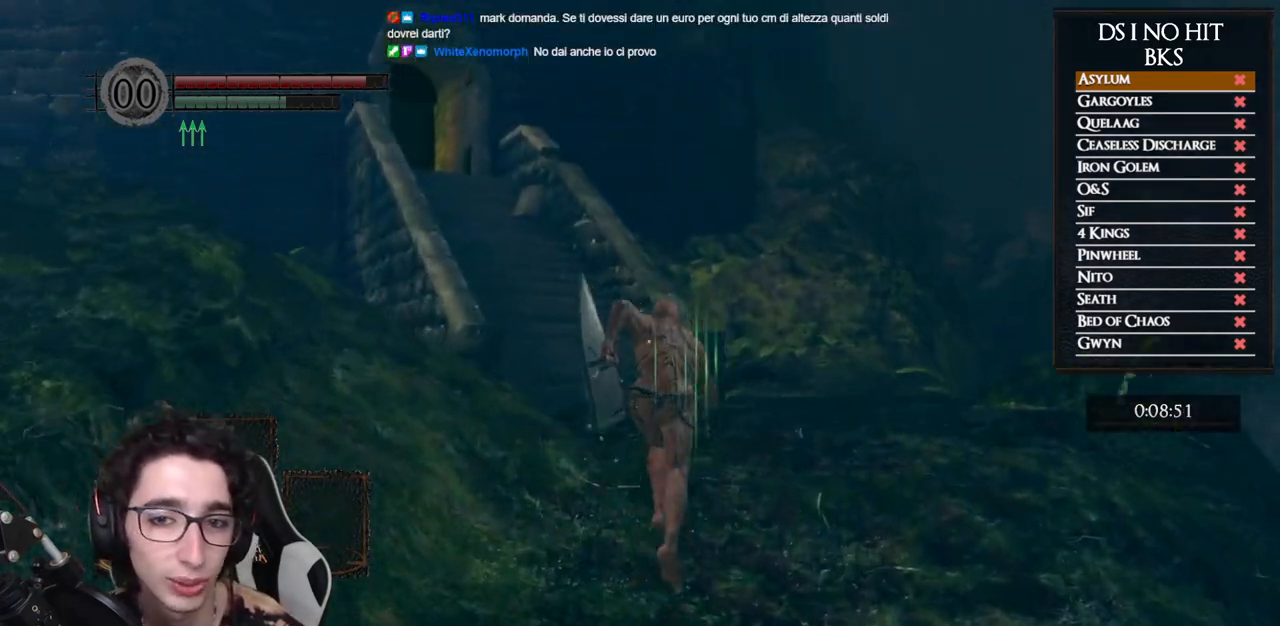
{"buttons": ["B"], "left_stick": "up", "right_stick": "down-left", "events": [[17, "right_stick", "center"], [350, "right_stick", "down-left"]]}
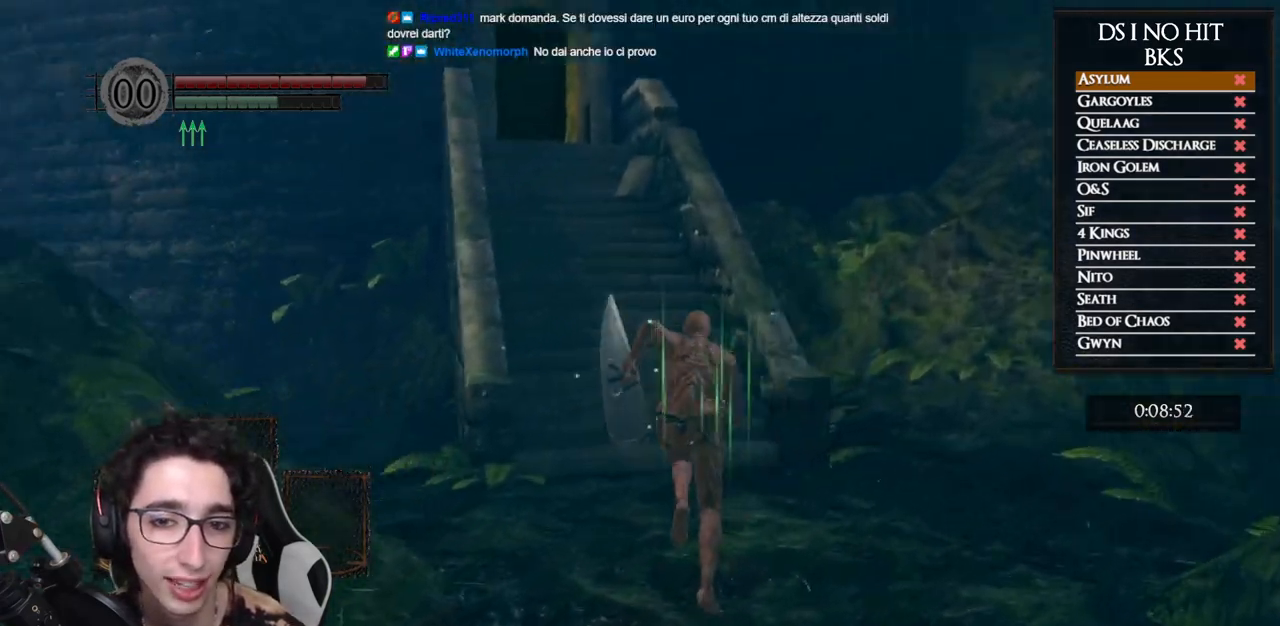
{"buttons": ["B"], "left_stick": "up", "right_stick": "center", "events": [[133, "right_stick", "center"]]}
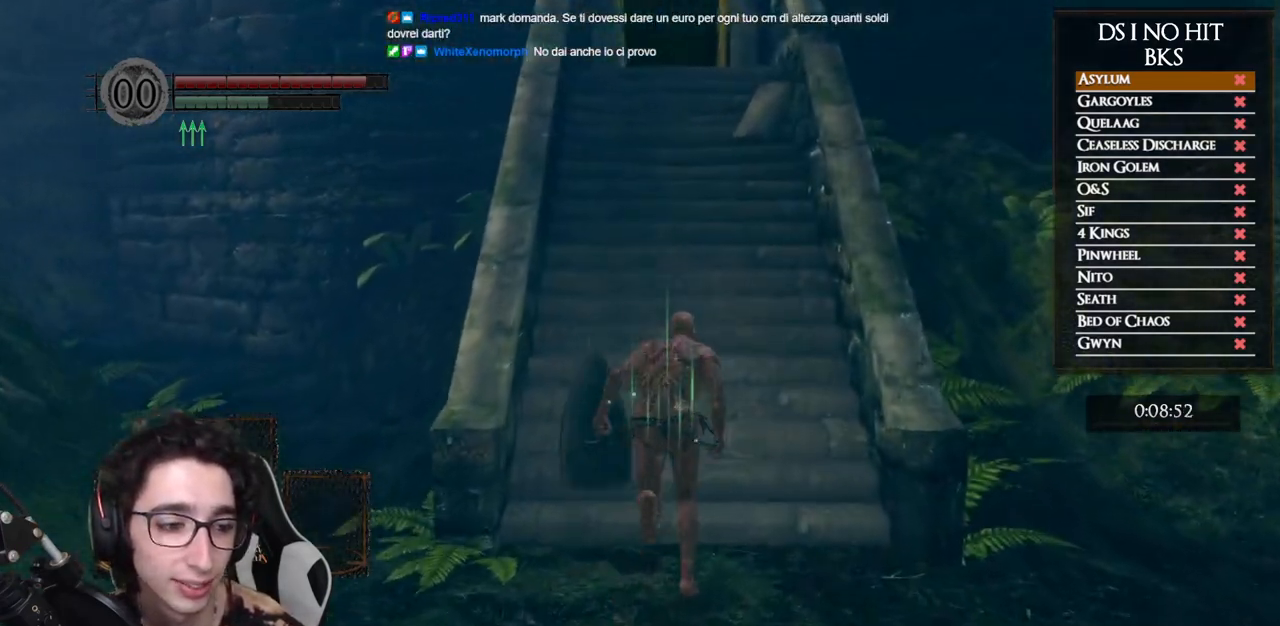
{"buttons": ["B"], "left_stick": "up", "right_stick": "center", "events": []}
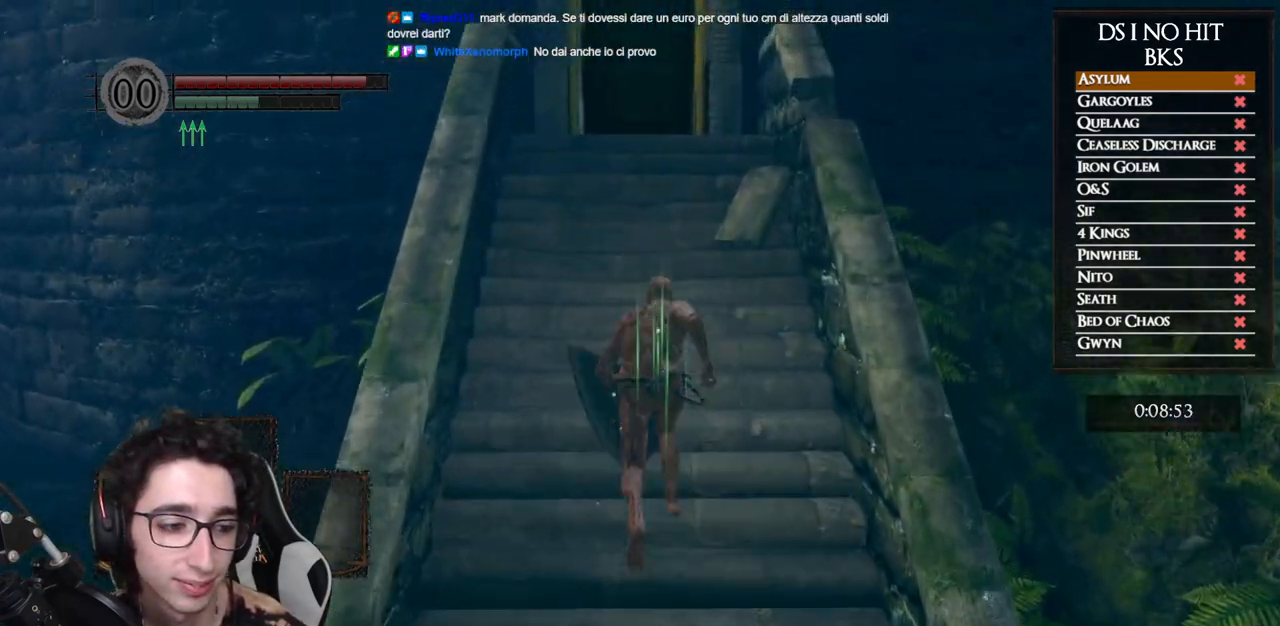
{"buttons": ["B"], "left_stick": "up", "right_stick": "center", "events": []}
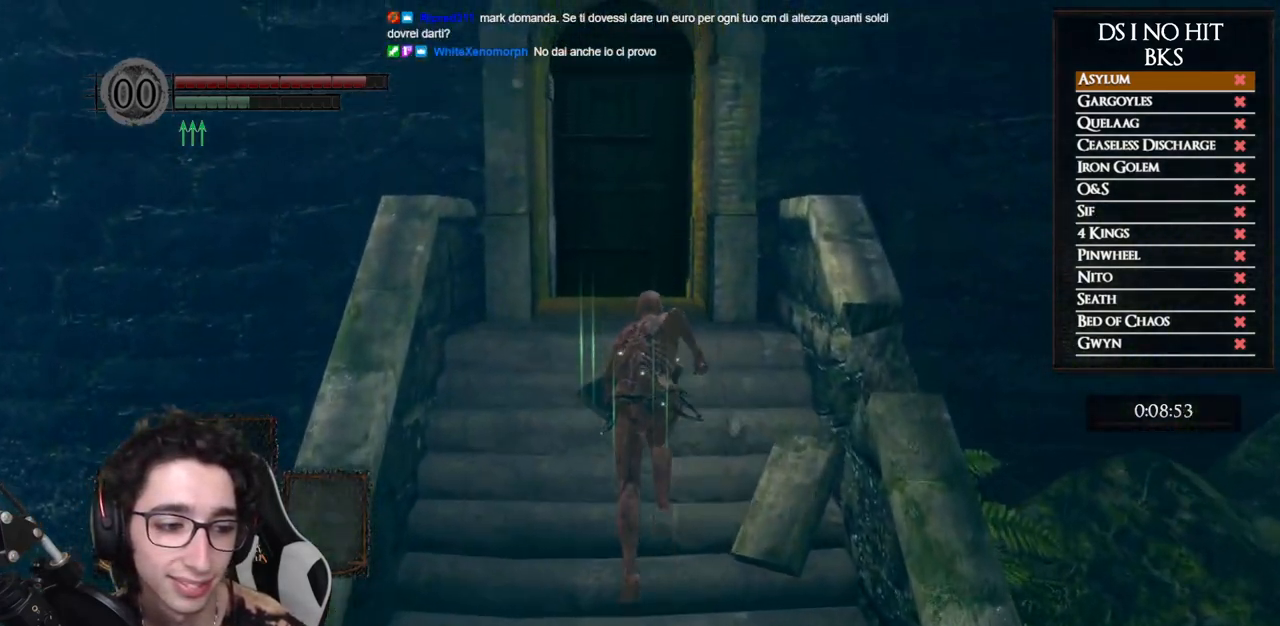
{"buttons": ["B"], "left_stick": "up", "right_stick": "center", "events": []}
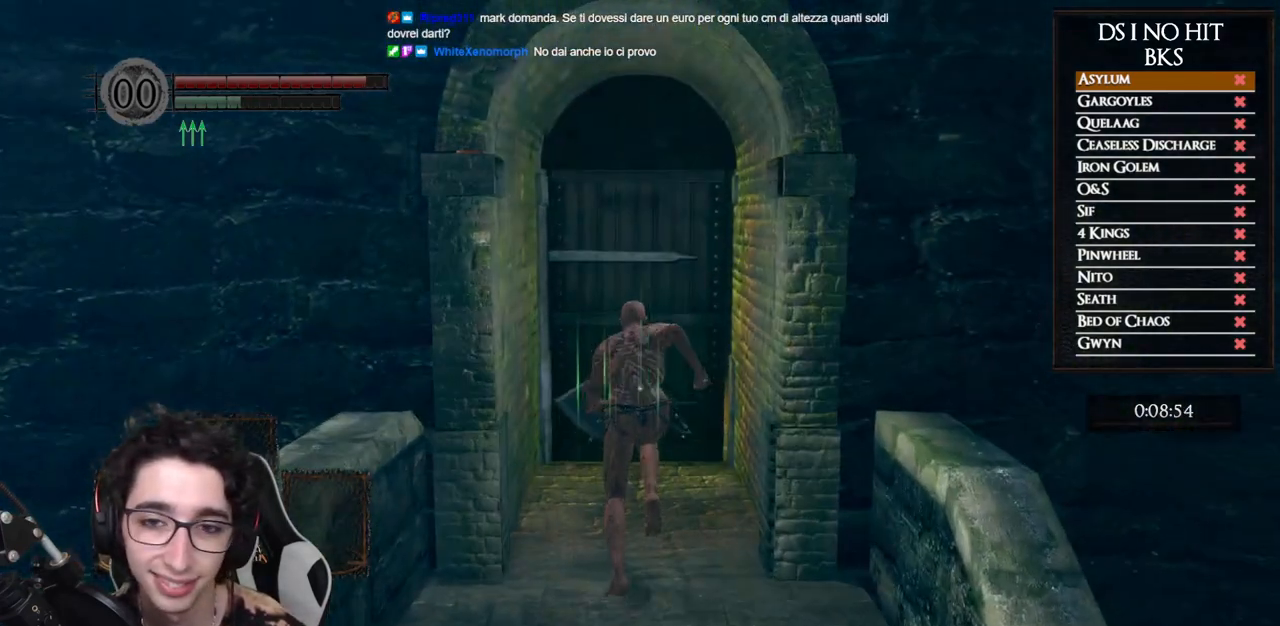
{"buttons": [], "left_stick": "up", "right_stick": "center", "events": [[333, "B", "up"], [417, "A", "down"], [500, "A", "up"]]}
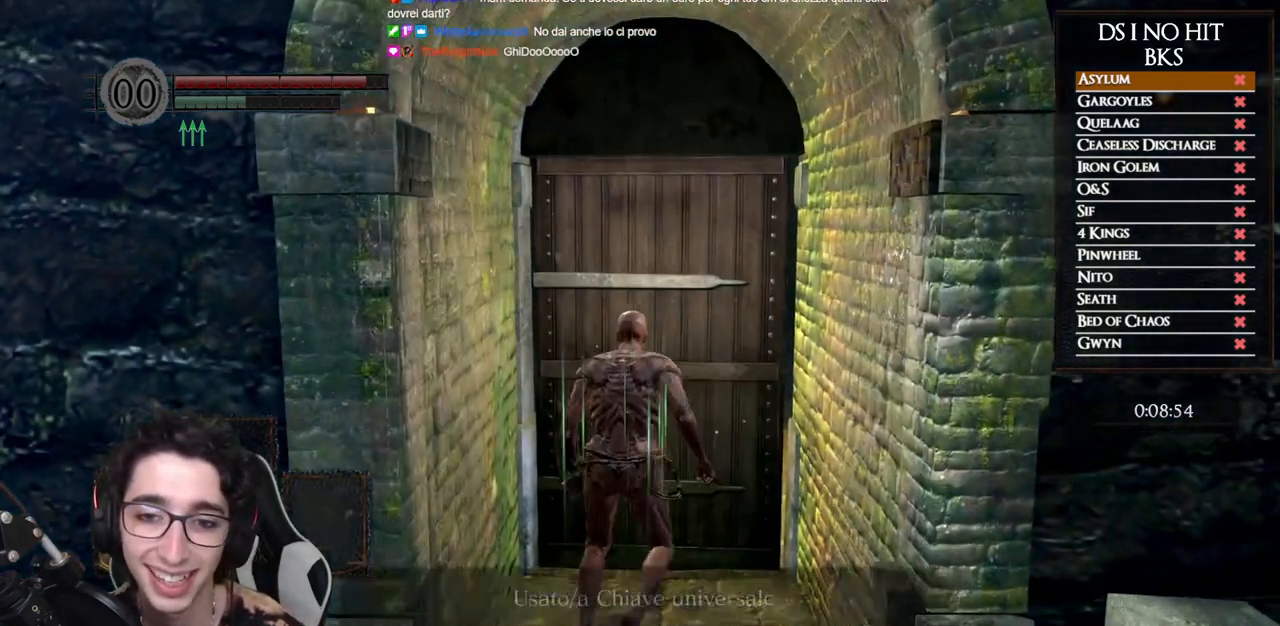
{"buttons": [], "left_stick": "up", "right_stick": "down", "events": [[50, "A", "down"], [133, "A", "up"], [183, "A", "down"], [267, "A", "up"], [467, "right_stick", "down"]]}
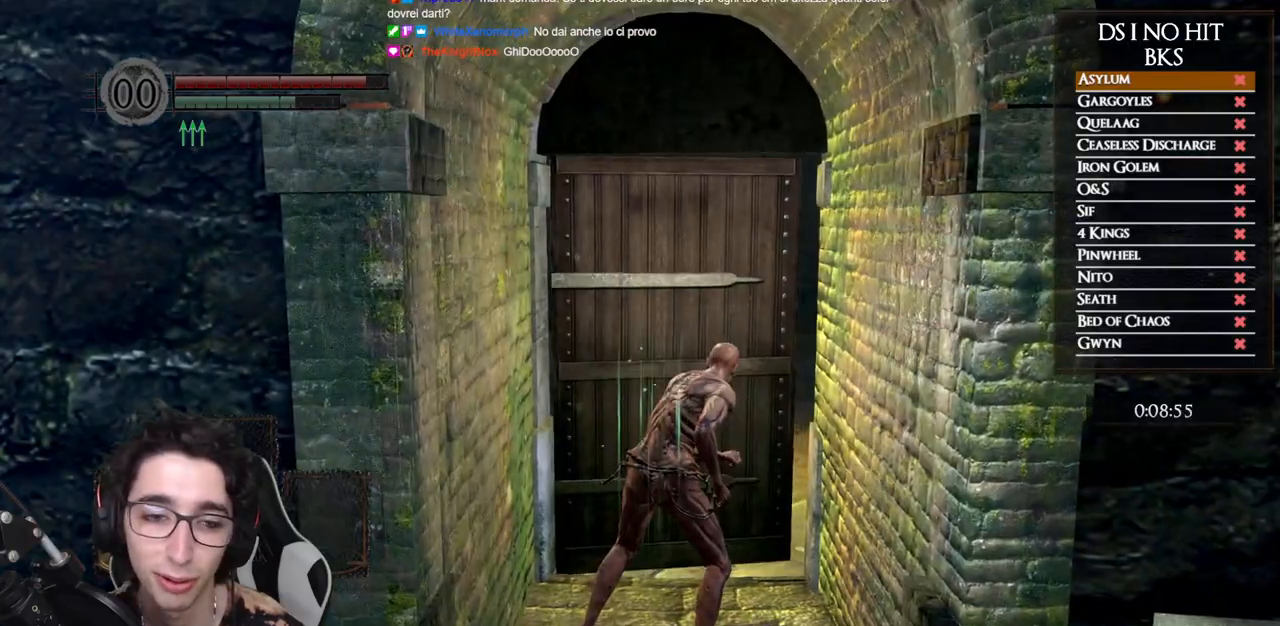
{"buttons": ["B"], "left_stick": "up", "right_stick": "center", "events": [[83, "right_stick", "center"], [250, "B", "down"]]}
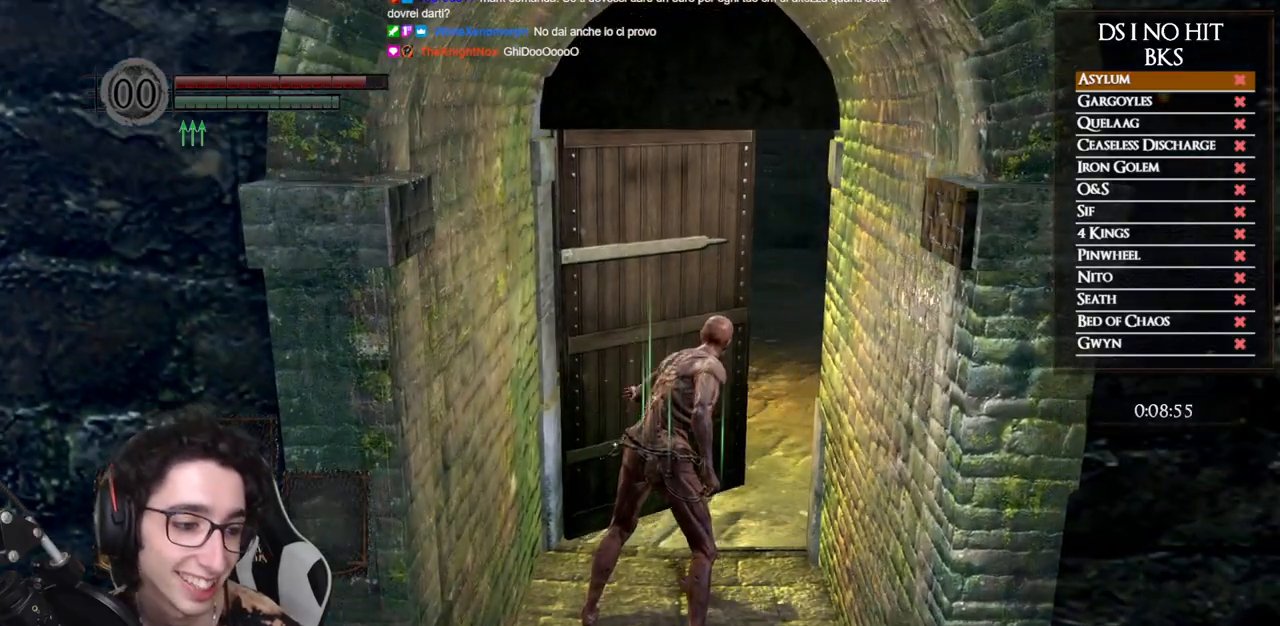
{"buttons": ["B"], "left_stick": "up", "right_stick": "center", "events": []}
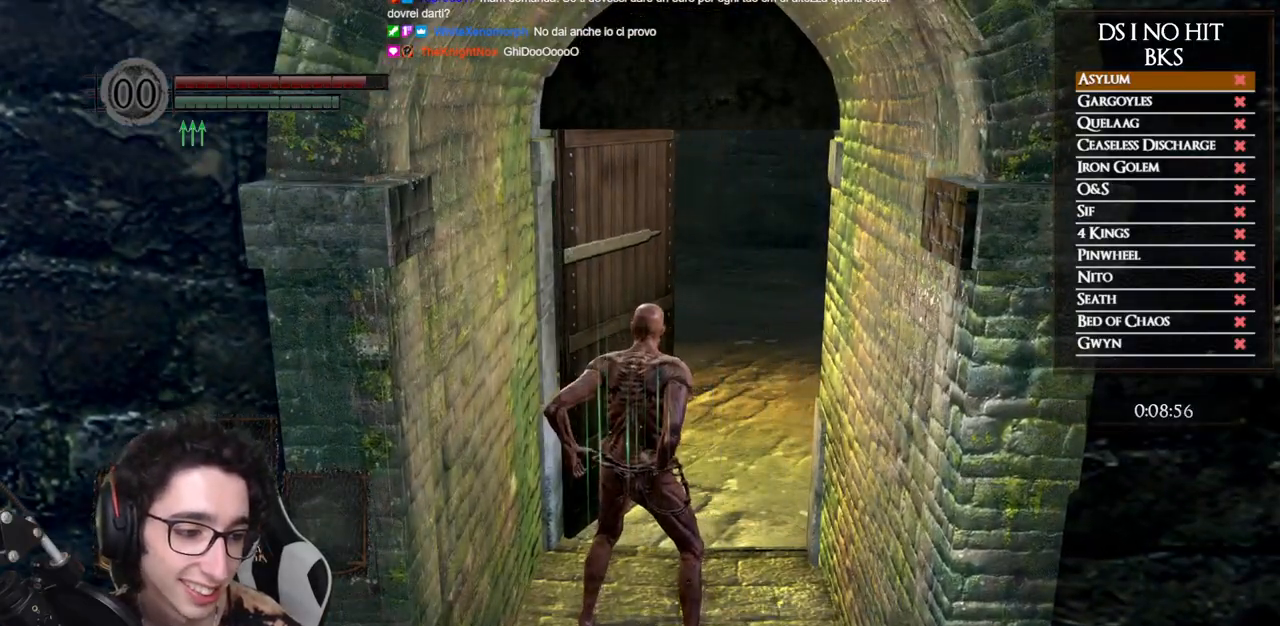
{"buttons": ["B"], "left_stick": "up", "right_stick": "center", "events": []}
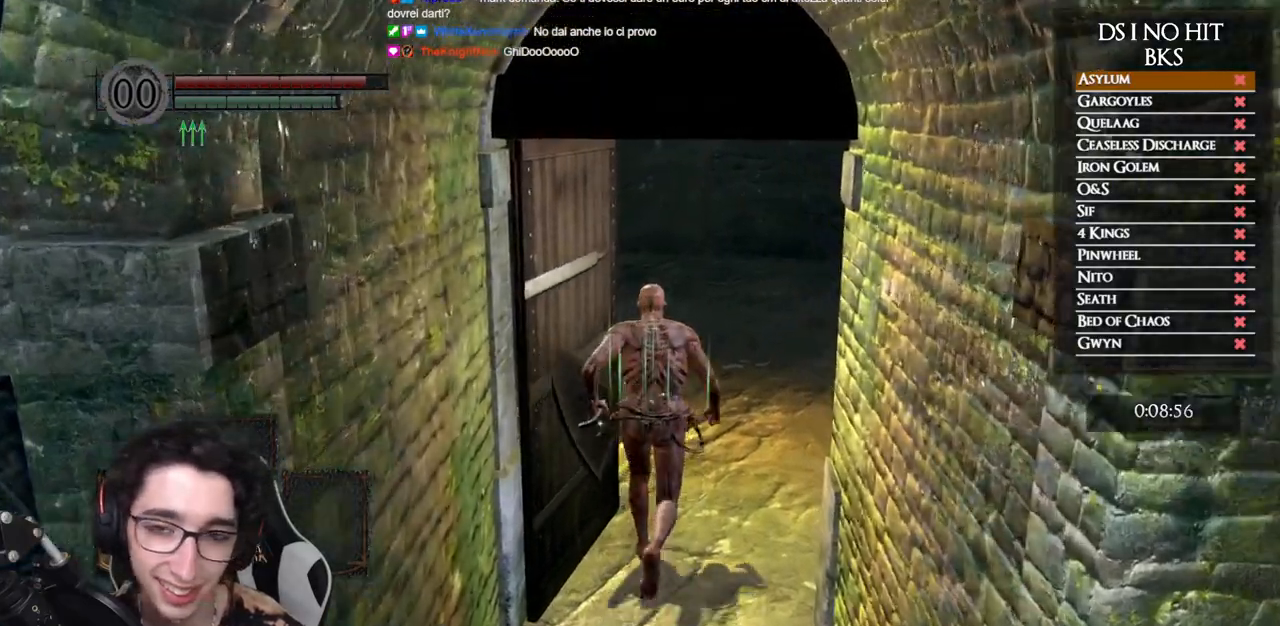
{"buttons": ["B"], "left_stick": "up-left", "right_stick": "center", "events": [[83, "right_stick", "left"], [300, "left_stick", "up-left"], [317, "right_stick", "center"]]}
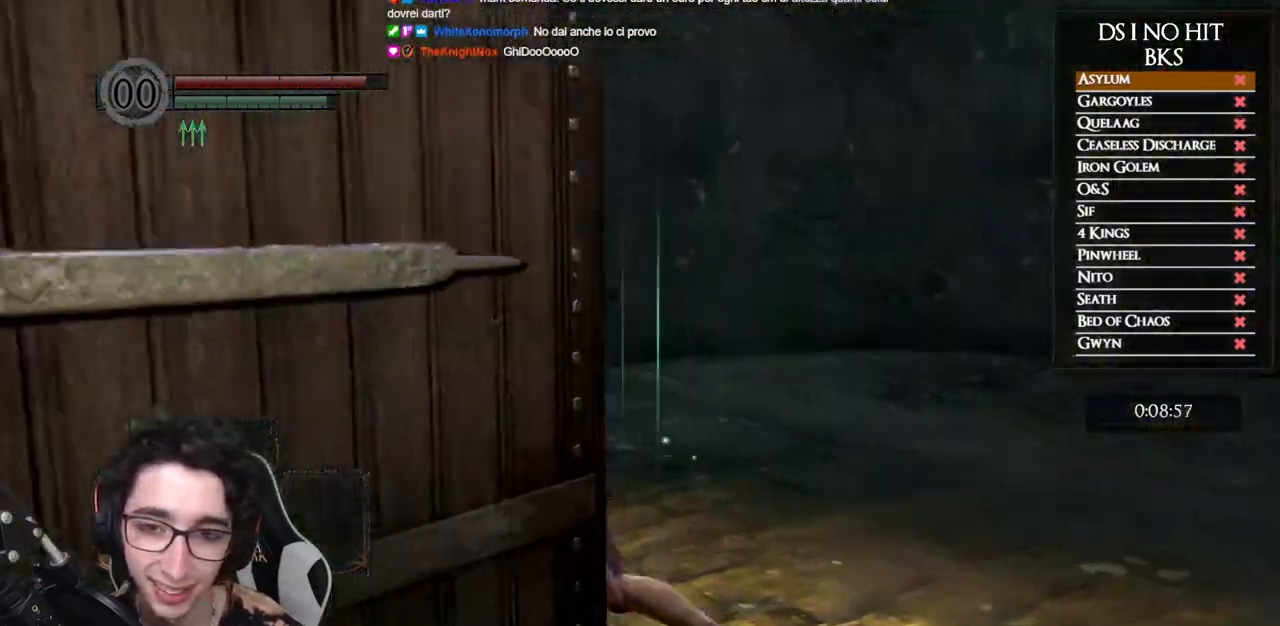
{"buttons": ["B"], "left_stick": "up", "right_stick": "center", "events": [[417, "left_stick", "up"]]}
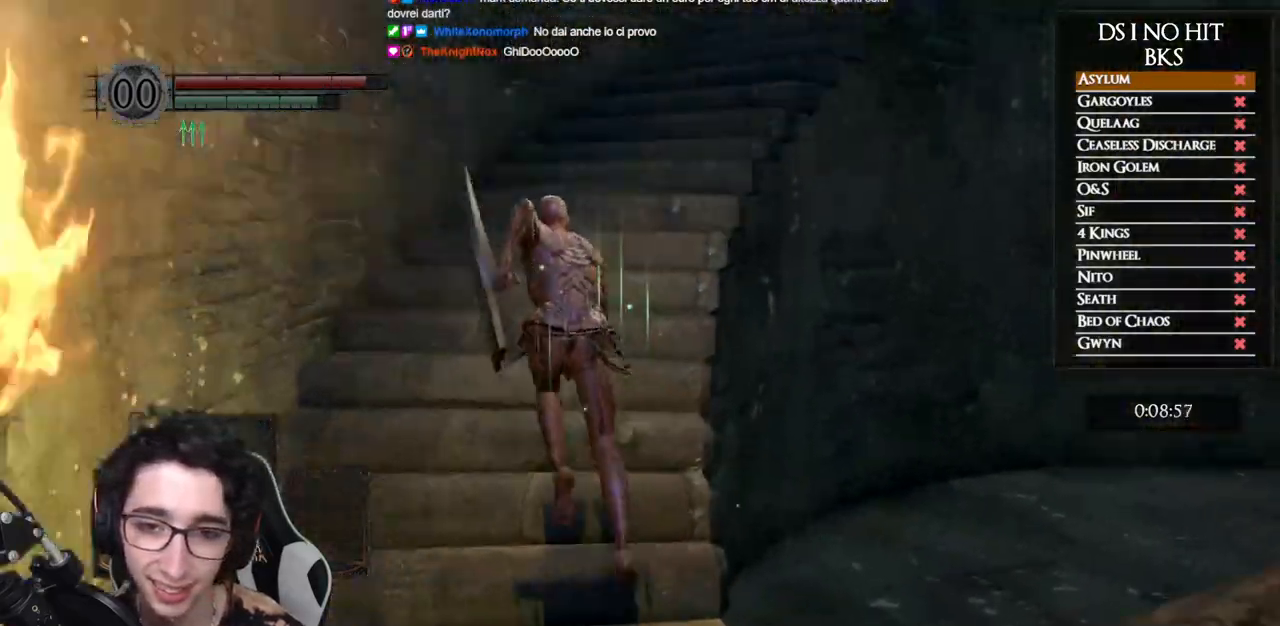
{"buttons": ["B"], "left_stick": "up", "right_stick": "down-right", "events": [[450, "right_stick", "down-right"]]}
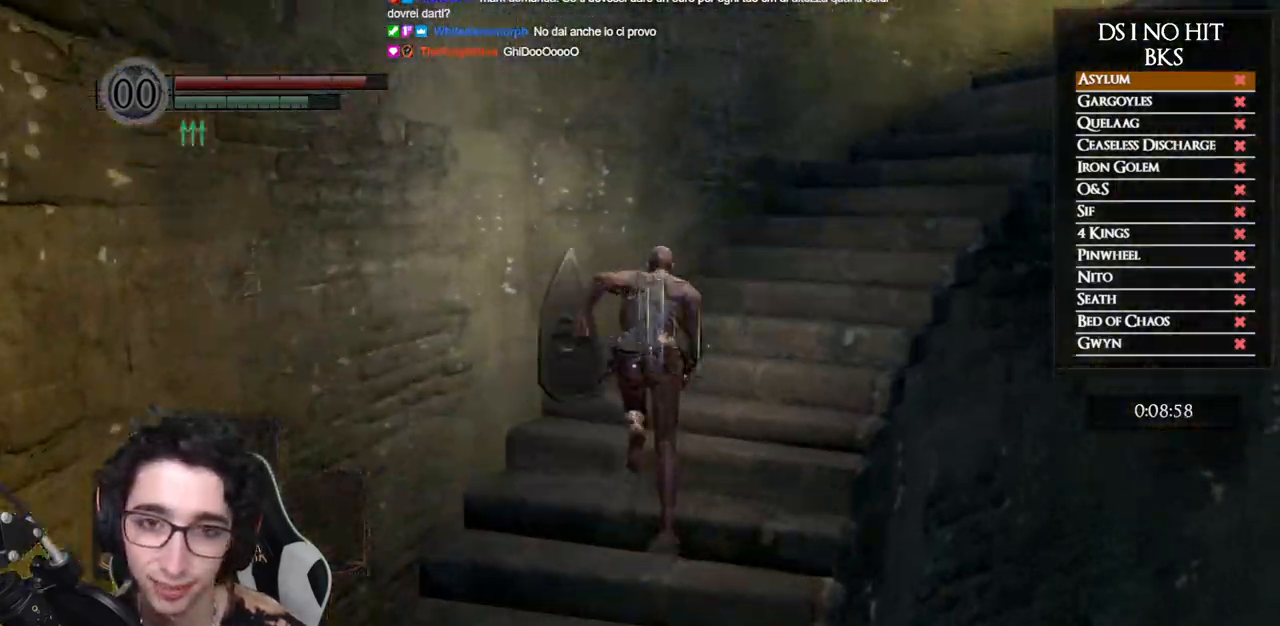
{"buttons": ["B"], "left_stick": "up", "right_stick": "down-right", "events": [[150, "right_stick", "center"], [233, "right_stick", "down-right"], [417, "right_stick", "center"], [483, "right_stick", "down-right"]]}
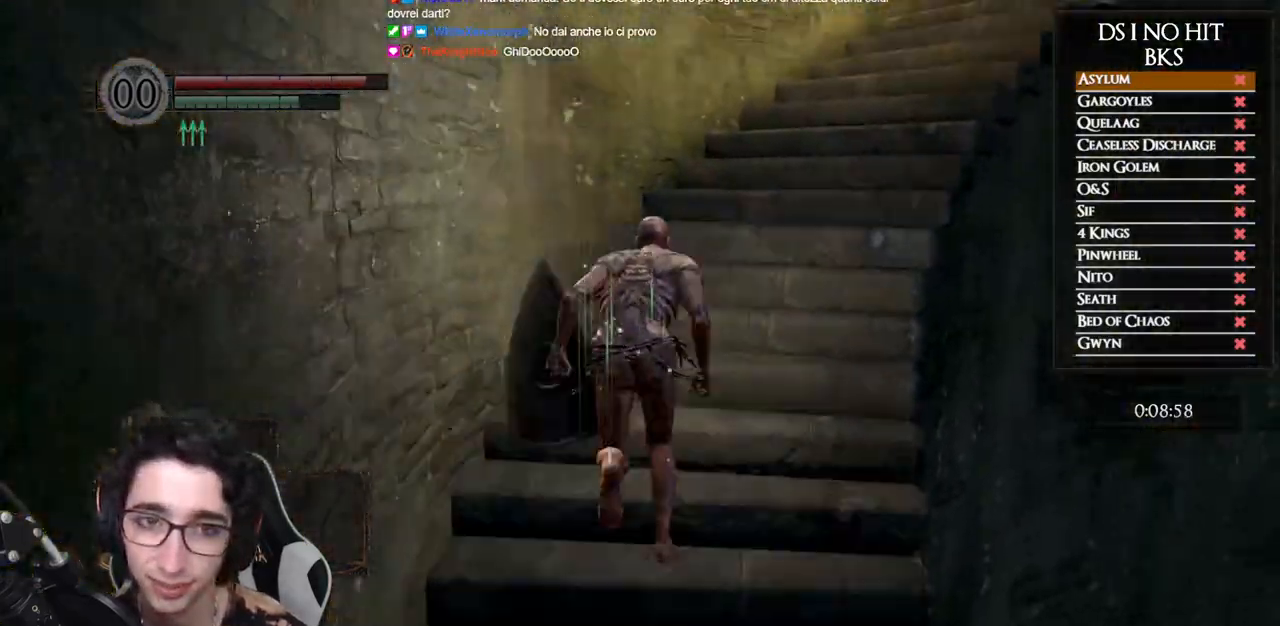
{"buttons": ["B"], "left_stick": "up", "right_stick": "center", "events": [[117, "right_stick", "center"], [183, "right_stick", "down-right"], [317, "right_stick", "center"], [367, "right_stick", "down-right"], [483, "right_stick", "center"]]}
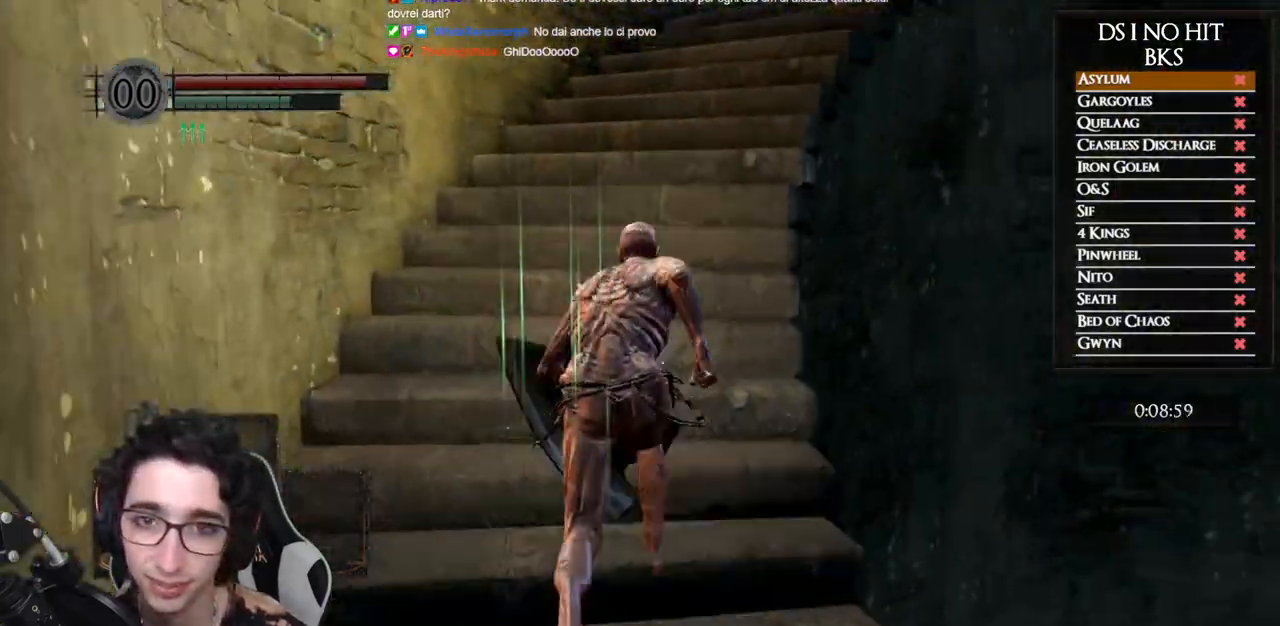
{"buttons": ["B"], "left_stick": "up", "right_stick": "center", "events": [[83, "right_stick", "down-right"], [200, "right_stick", "center"], [317, "right_stick", "down-right"], [400, "right_stick", "center"]]}
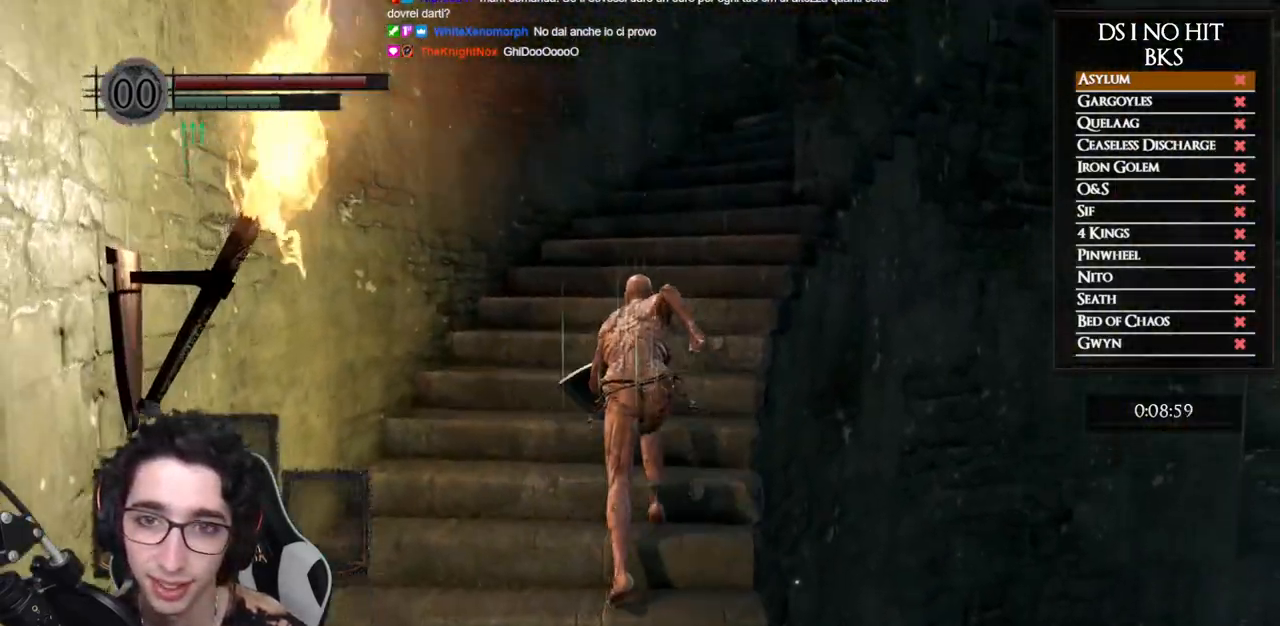
{"buttons": ["B"], "left_stick": "up", "right_stick": "center", "events": [[17, "right_stick", "down-right"], [133, "right_stick", "center"], [217, "right_stick", "down-right"], [483, "right_stick", "center"]]}
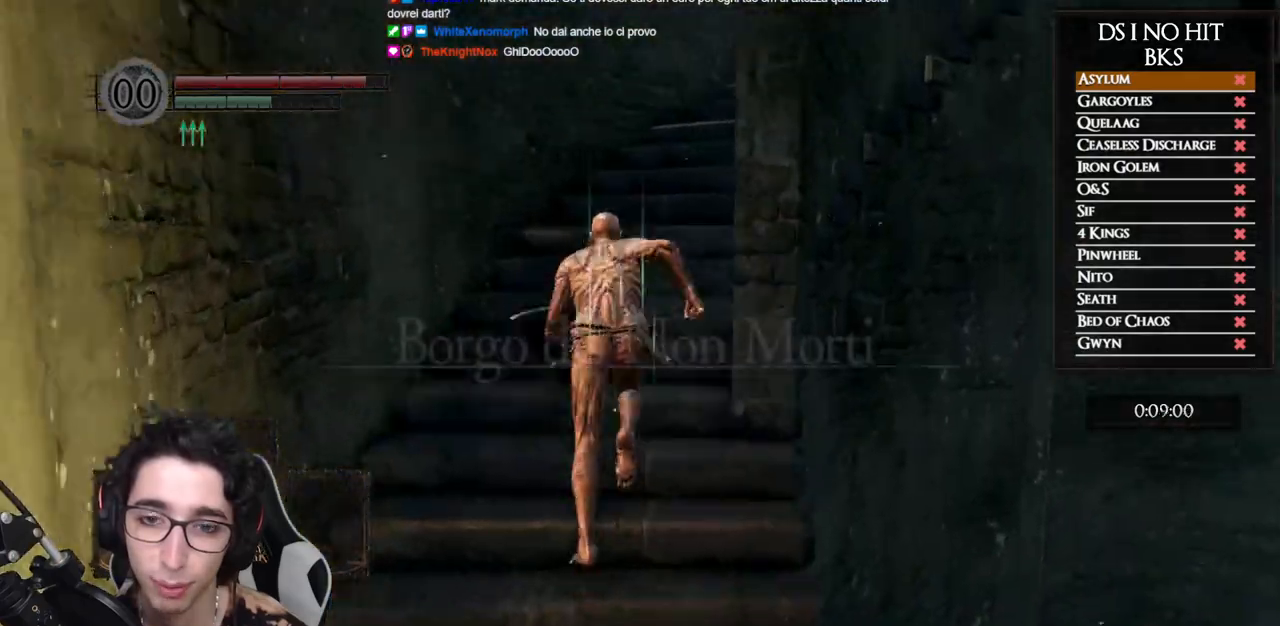
{"buttons": ["B"], "left_stick": "up", "right_stick": "center", "events": [[150, "B", "up"], [383, "B", "down"]]}
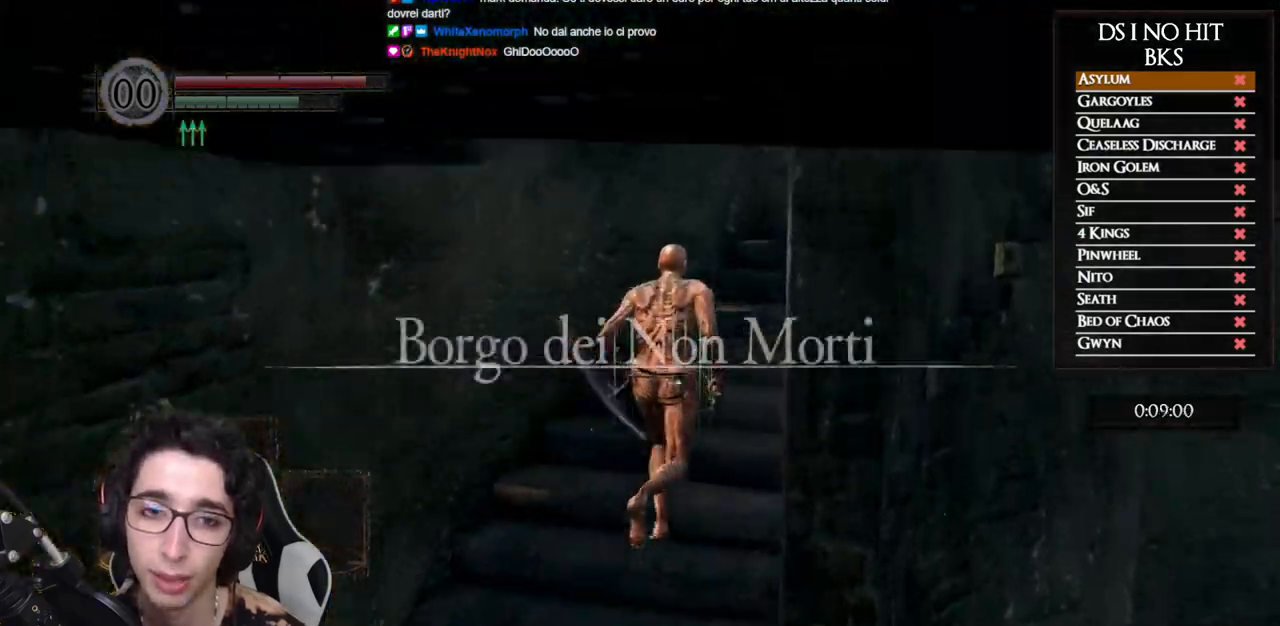
{"buttons": ["B"], "left_stick": "up-right", "right_stick": "down-right"}
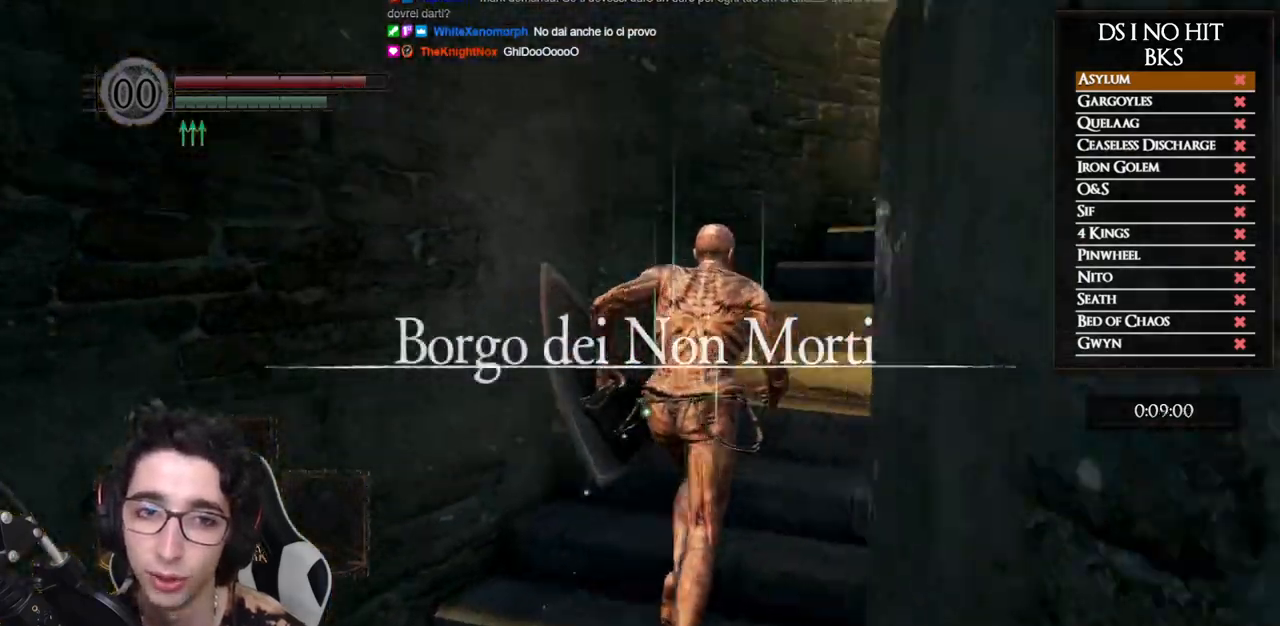
{"buttons": ["B"], "left_stick": "up", "right_stick": "center"}
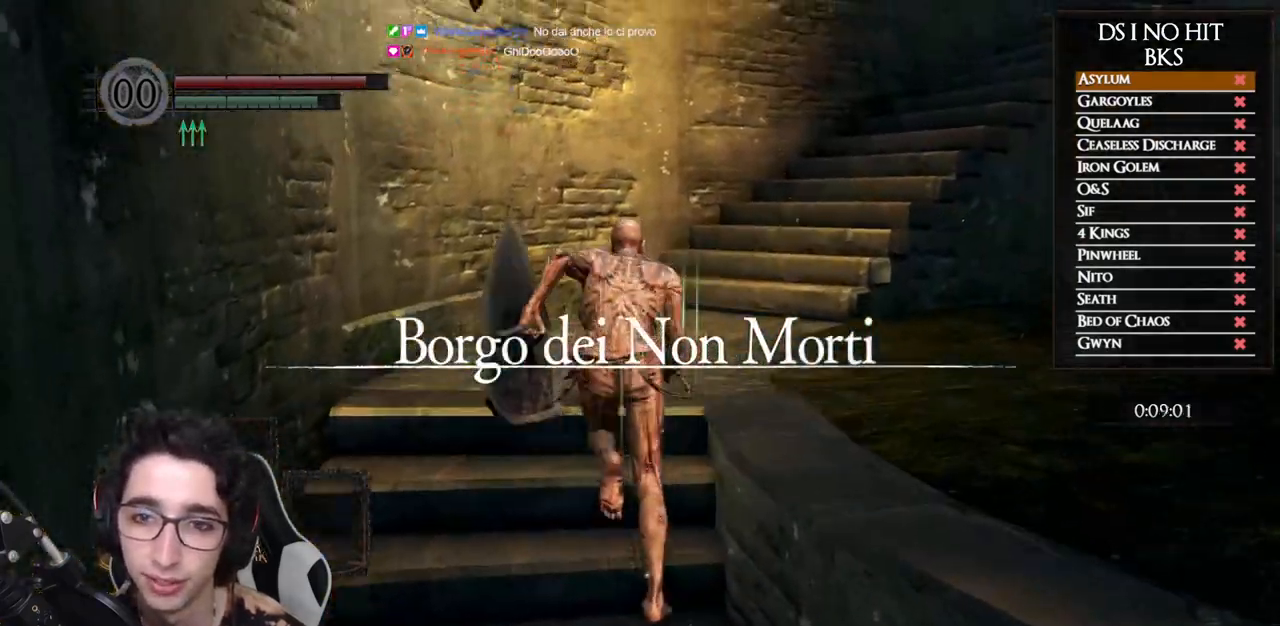
{"buttons": ["B"], "left_stick": "up", "right_stick": "down-right", "events": [[50, "right_stick", "down-right"], [217, "right_stick", "center"], [417, "right_stick", "down-right"]]}
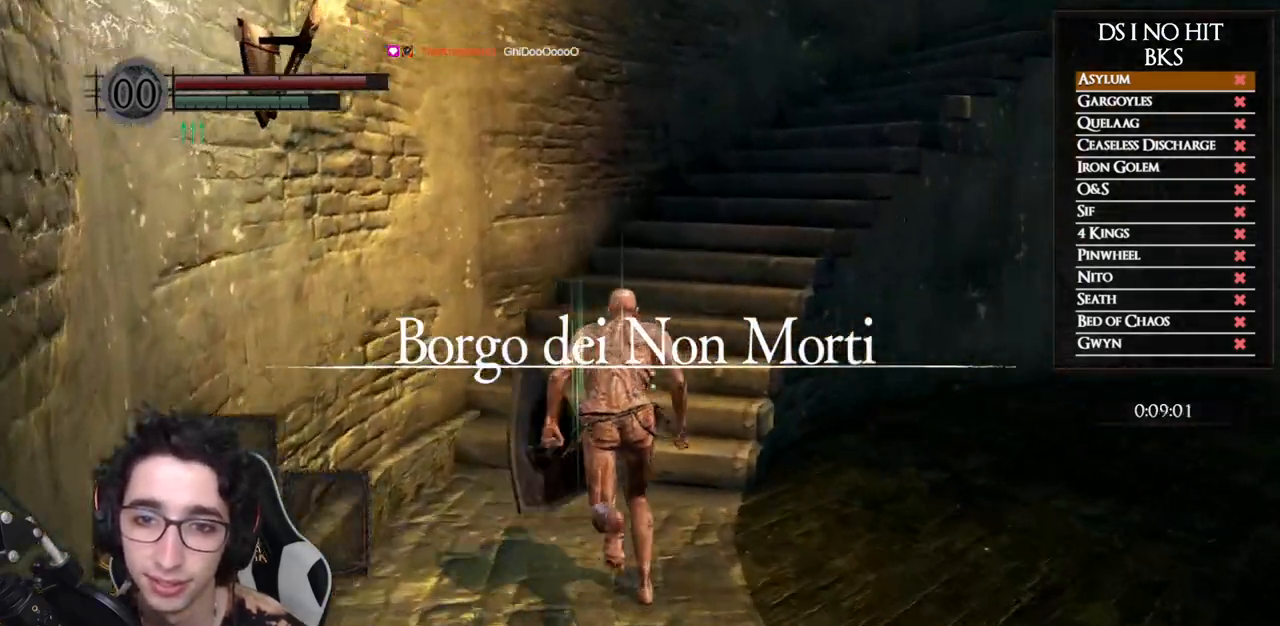
{"buttons": ["B"], "left_stick": "up", "right_stick": "center", "events": [[100, "right_stick", "center"], [300, "right_stick", "down-right"], [483, "right_stick", "center"]]}